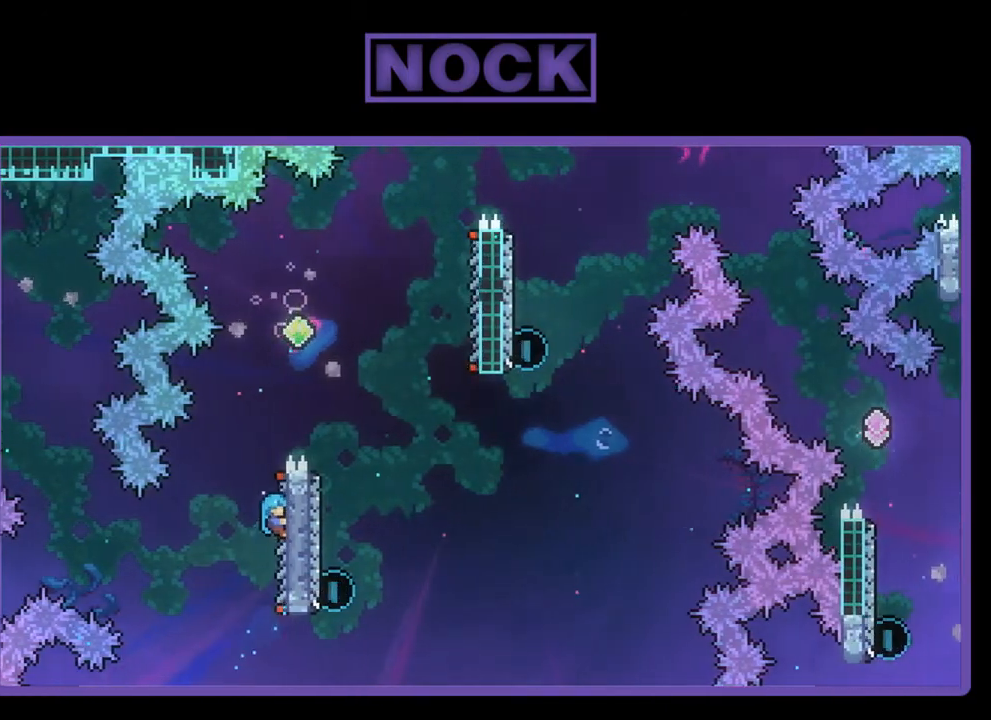
Gameplay with a controller (PlayStation layout); each line is a JSON object with the inputs held at the frame after it. "events" lists button and stick changes between this image and that frame as [ms after this image, input, new state], when the widget could be followed in between. Not read: right_stick.
{"buttons": ["CROSS", "R2", "DPAD_UP", "DPAD_RIGHT"], "left_stick": "center", "events": [[250, "CROSS", "down"]]}
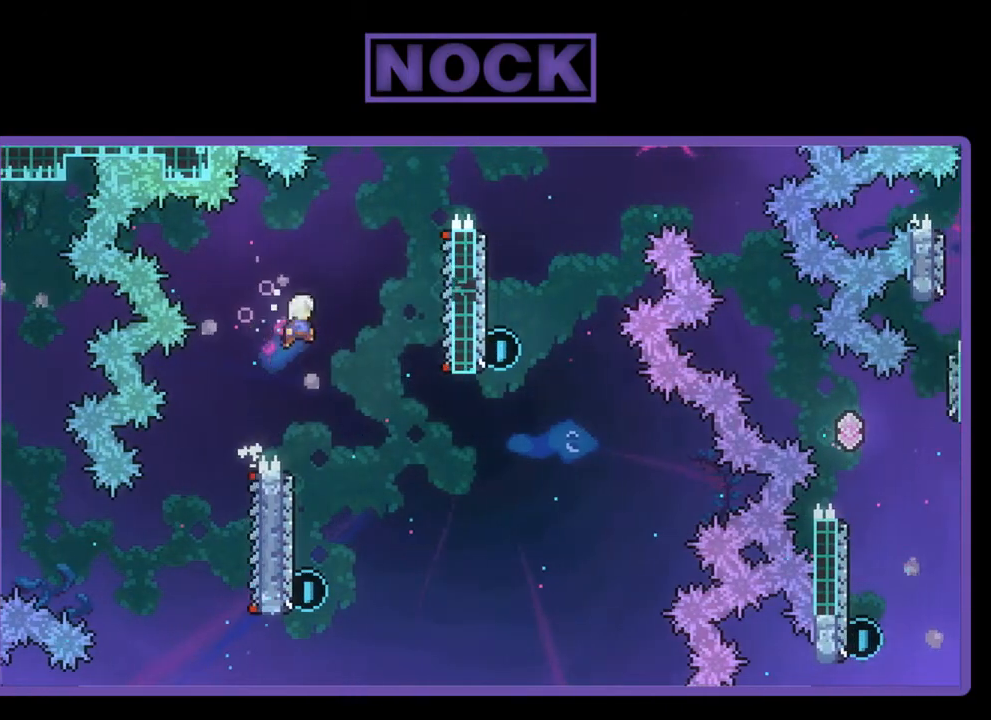
{"buttons": ["R2"], "left_stick": "center", "events": [[50, "DPAD_UP", "up"], [150, "DPAD_RIGHT", "up"], [183, "CROSS", "up"]]}
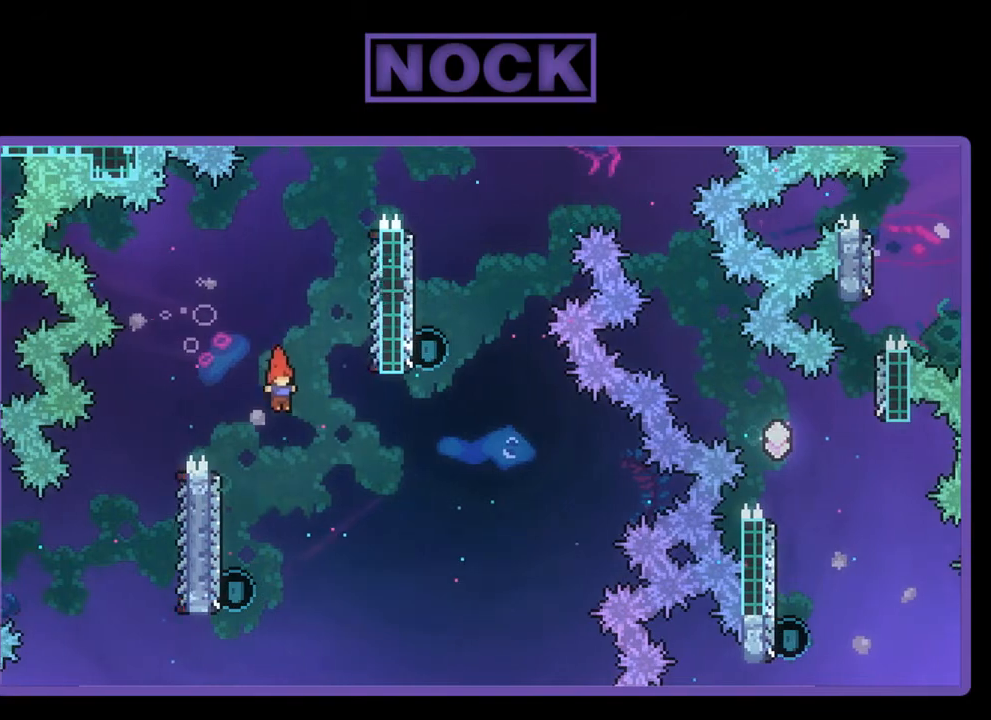
{"buttons": ["DPAD_LEFT"], "left_stick": "center", "events": [[283, "DPAD_LEFT", "down"], [383, "R2", "up"]]}
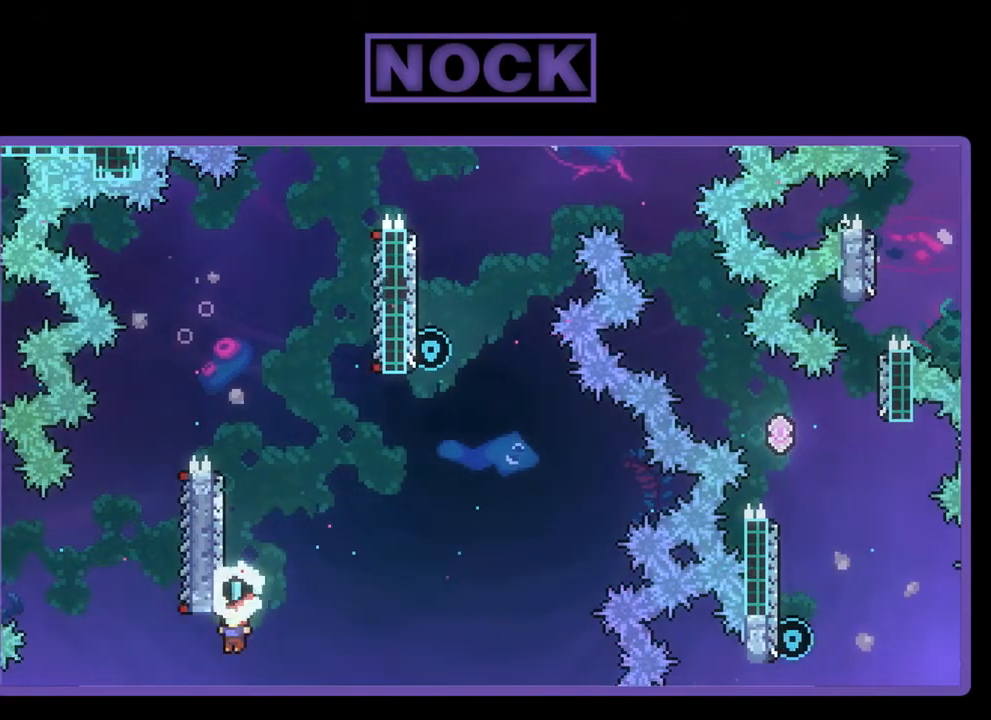
{"buttons": ["CIRCLE", "R2", "DPAD_UP"], "left_stick": "center", "events": [[117, "DPAD_UP", "down"], [217, "CIRCLE", "down"], [250, "R2", "down"], [283, "DPAD_LEFT", "up"]]}
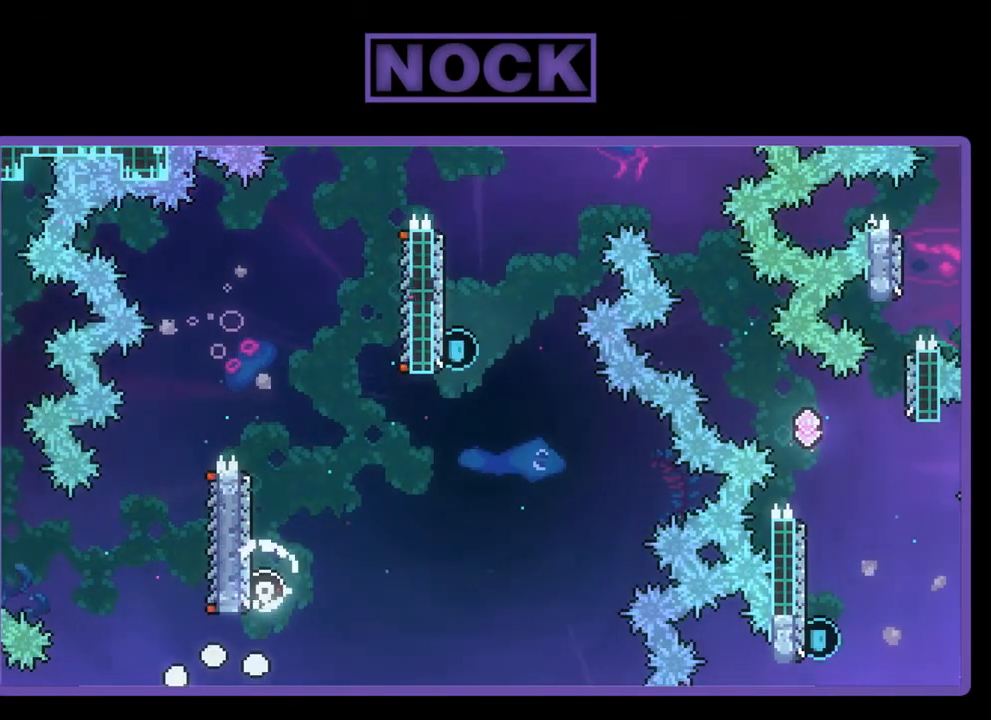
{"buttons": [], "left_stick": "center", "events": [[50, "CIRCLE", "up"], [83, "R2", "up"], [117, "DPAD_UP", "up"]]}
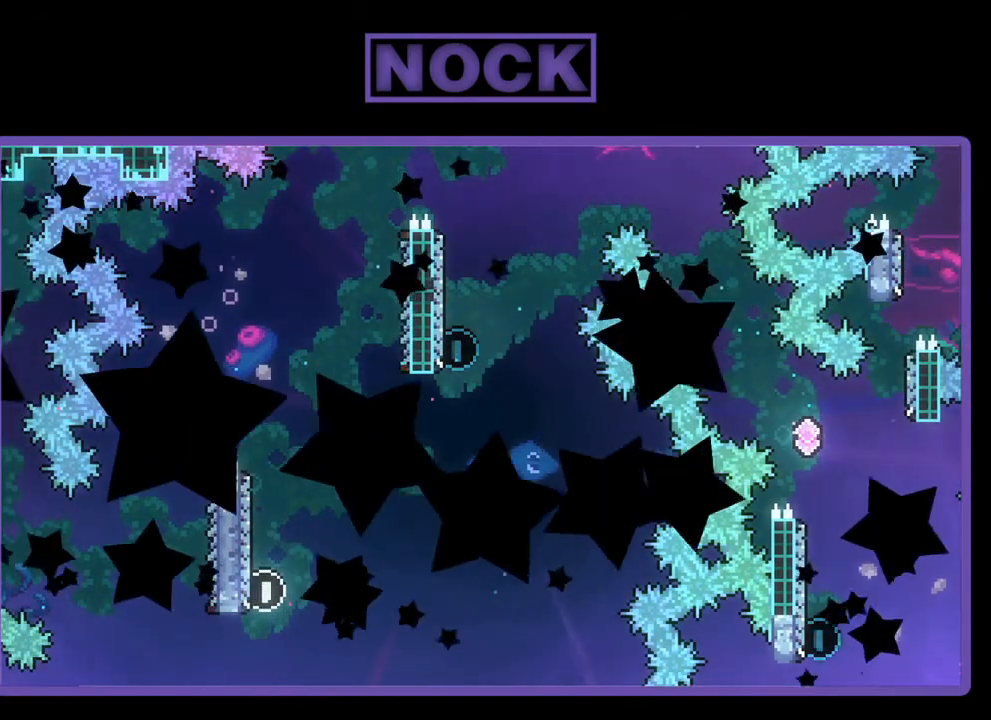
{"buttons": [], "left_stick": "center", "events": []}
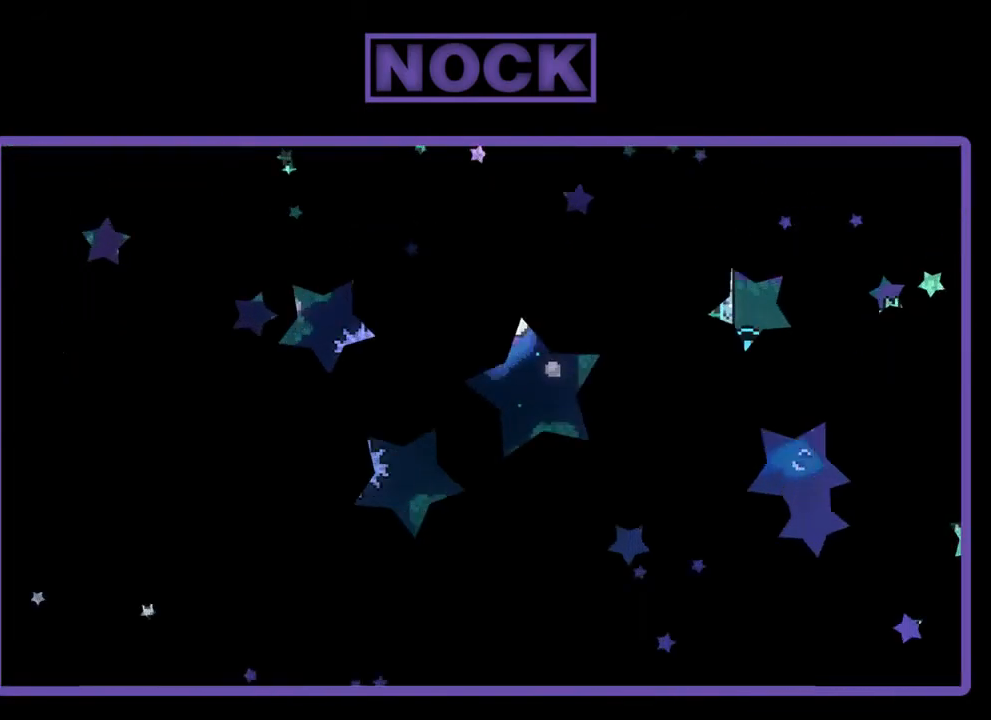
{"buttons": ["R2"], "left_stick": "center", "events": [[450, "R2", "down"]]}
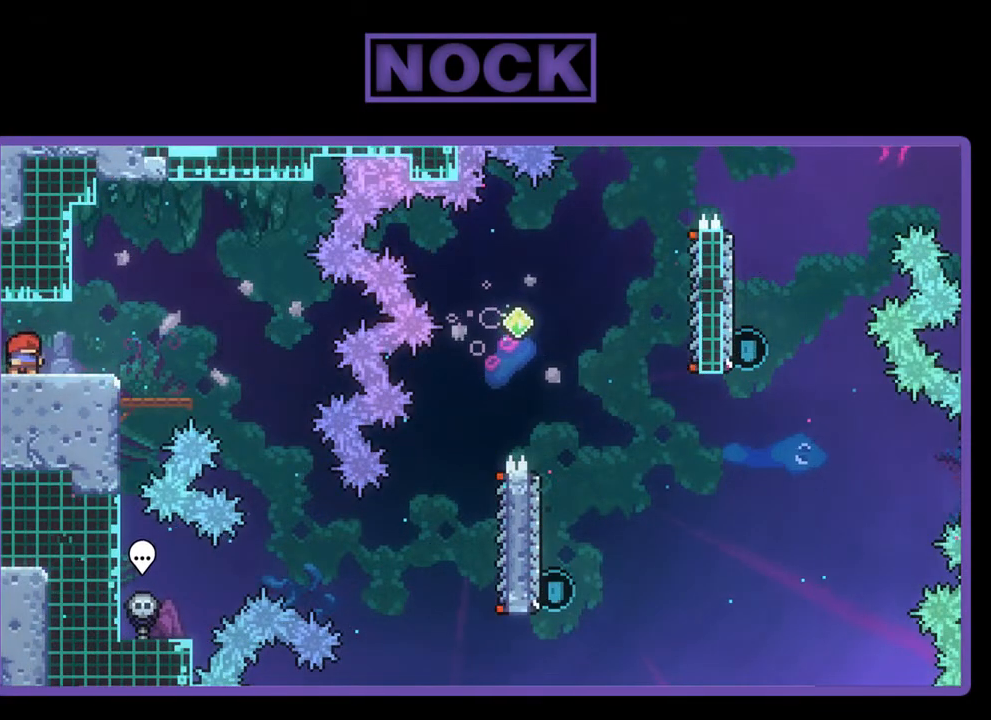
{"buttons": [], "left_stick": "center", "events": [[450, "R2", "up"]]}
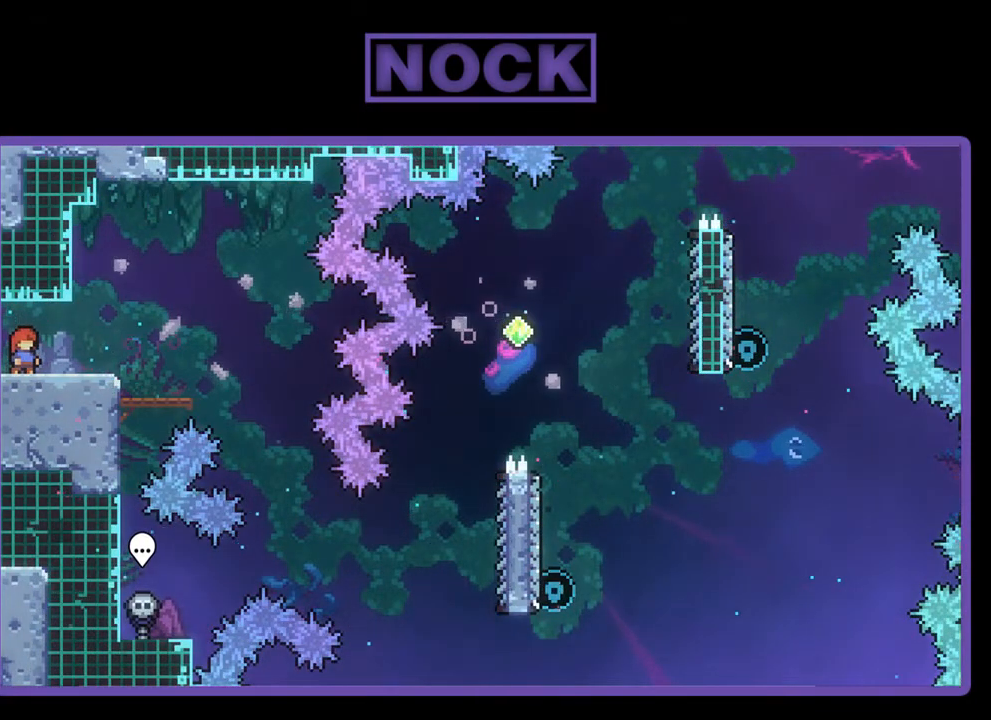
{"buttons": [], "left_stick": "center", "events": []}
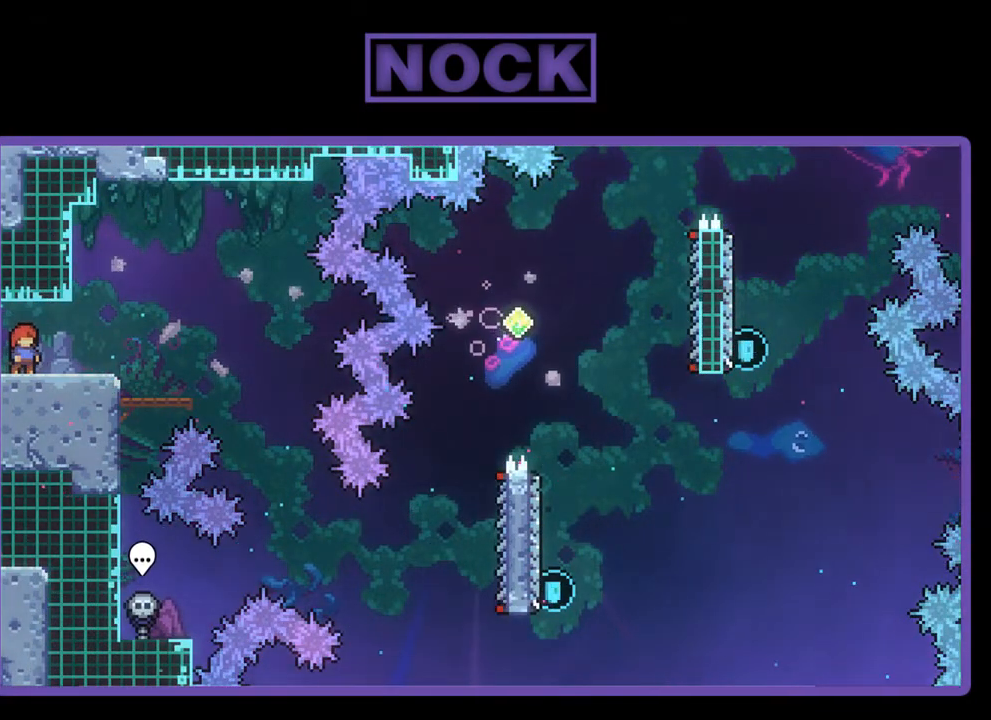
{"buttons": ["CROSS", "R2", "DPAD_RIGHT"], "left_stick": "center", "events": [[250, "DPAD_RIGHT", "down"], [417, "R2", "down"], [450, "CROSS", "down"]]}
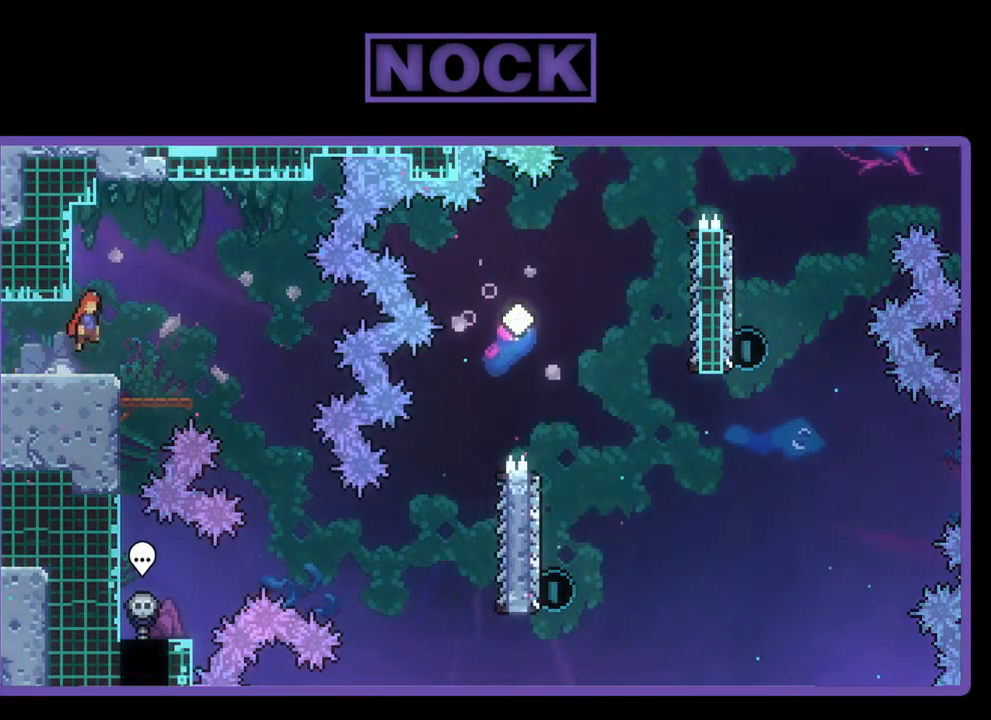
{"buttons": ["DPAD_RIGHT"], "left_stick": "center", "events": [[150, "CROSS", "up"], [183, "R2", "up"]]}
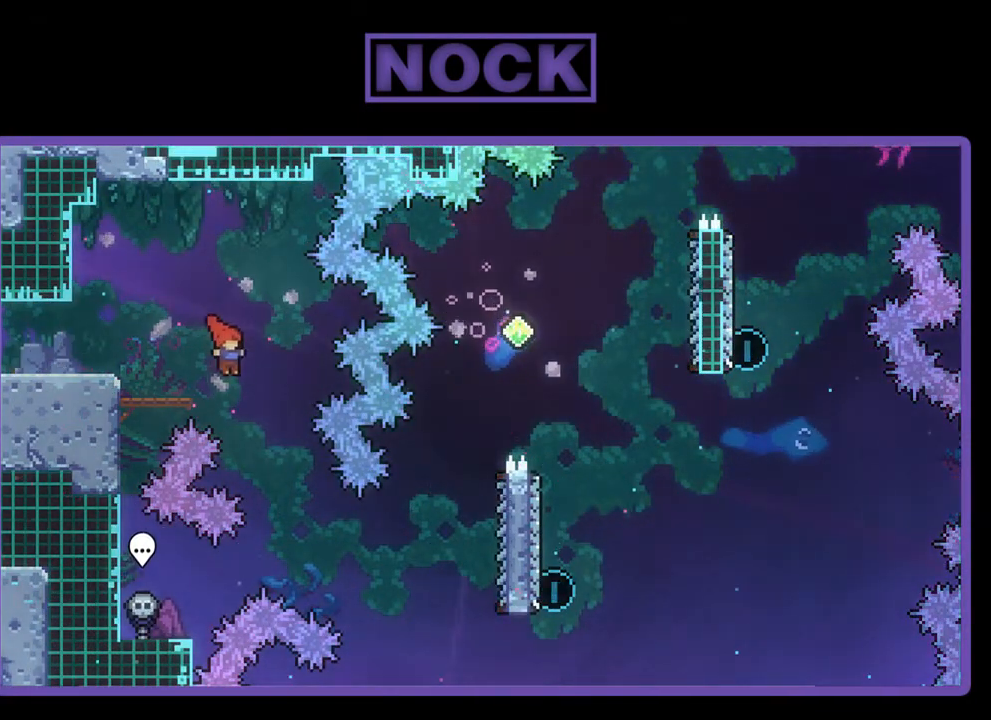
{"buttons": ["DPAD_RIGHT"], "left_stick": "center", "events": []}
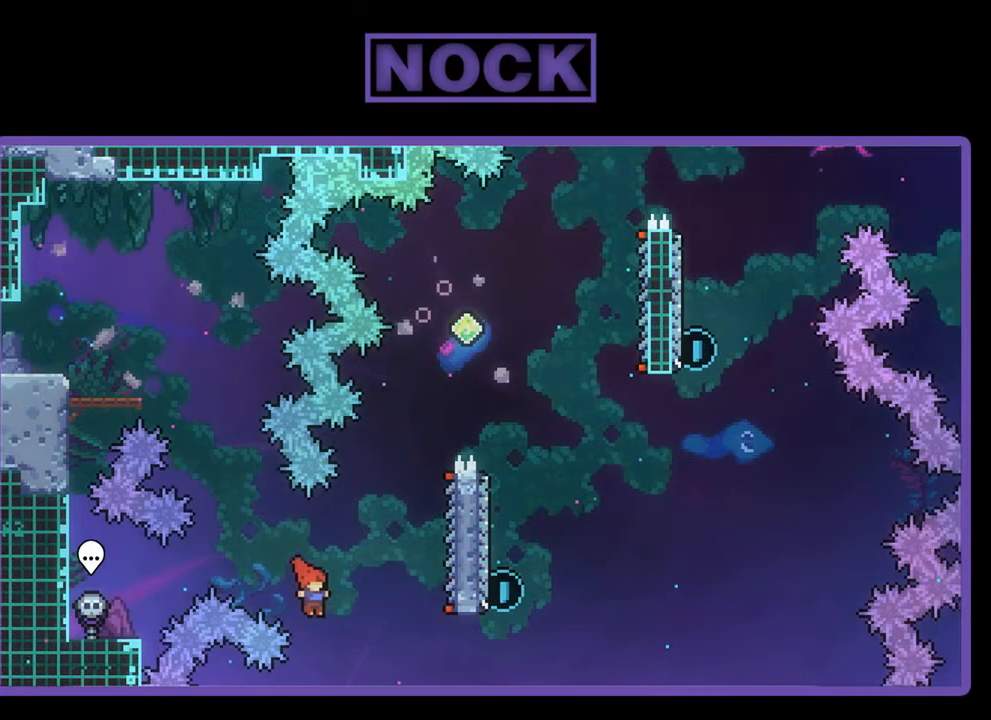
{"buttons": ["R2"], "left_stick": "center", "events": [[50, "CIRCLE", "down"], [83, "R2", "down"], [283, "CIRCLE", "up"], [483, "DPAD_RIGHT", "up"]]}
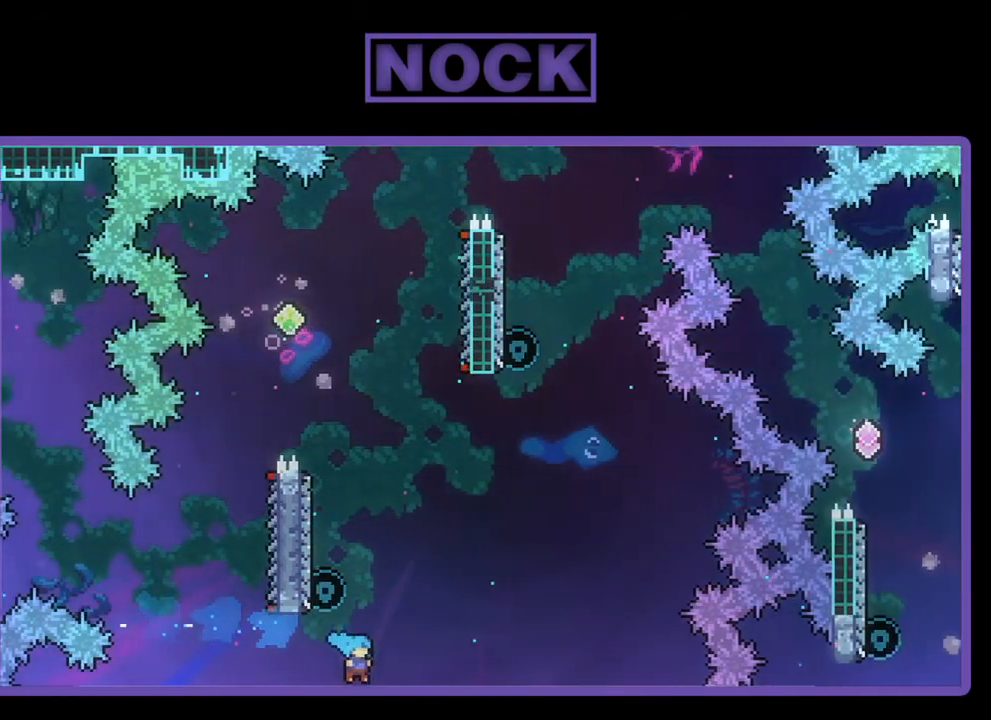
{"buttons": [], "left_stick": "center", "events": [[83, "DPAD_UP", "down"], [450, "DPAD_UP", "up"], [450, "R2", "up"]]}
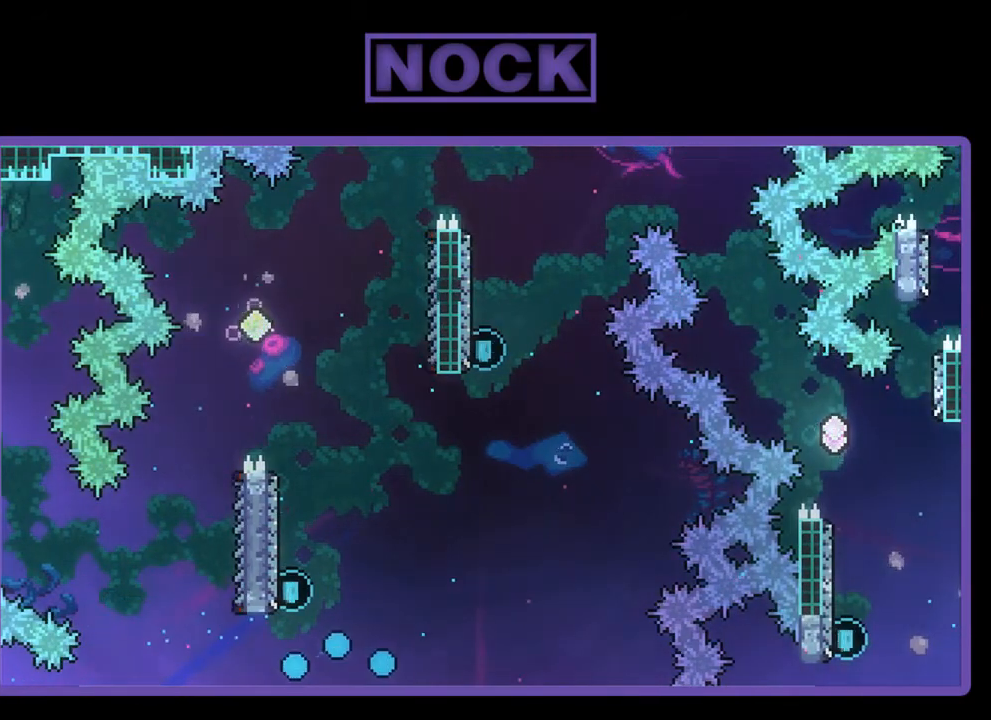
{"buttons": [], "left_stick": "center", "events": []}
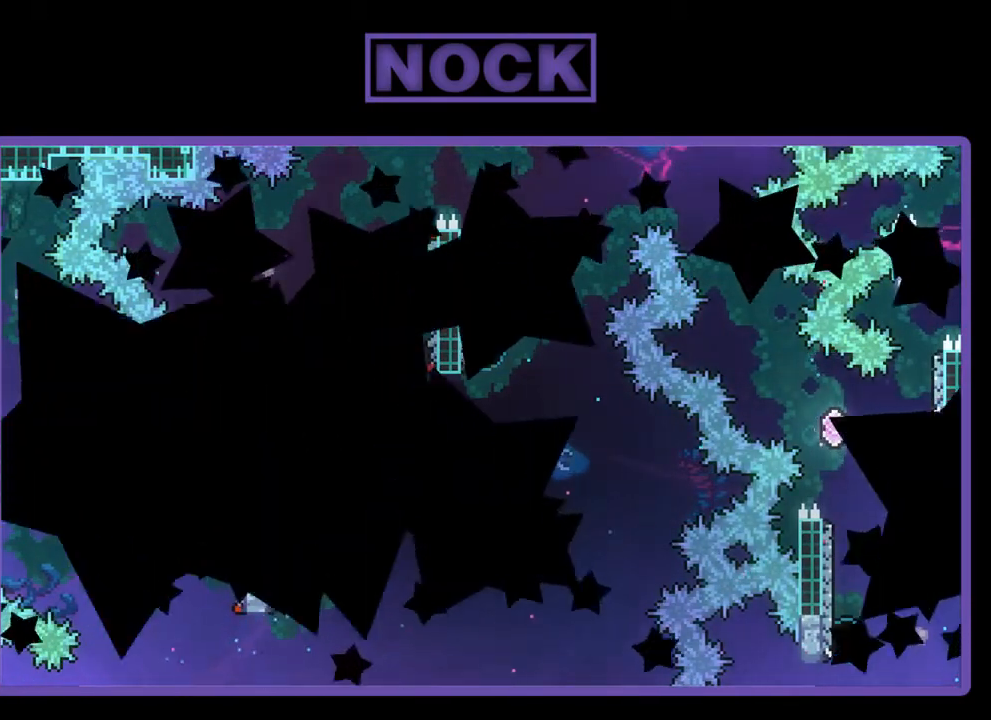
{"buttons": [], "left_stick": "center", "events": []}
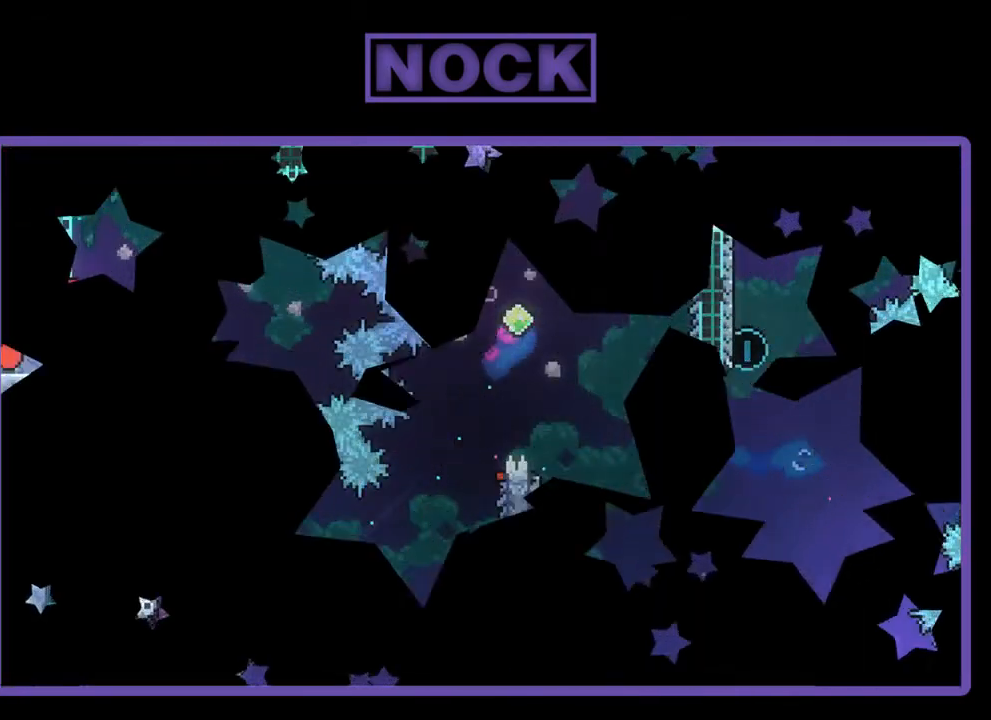
{"buttons": ["R2", "DPAD_RIGHT"], "left_stick": "center", "events": [[283, "R2", "down"], [317, "DPAD_RIGHT", "down"]]}
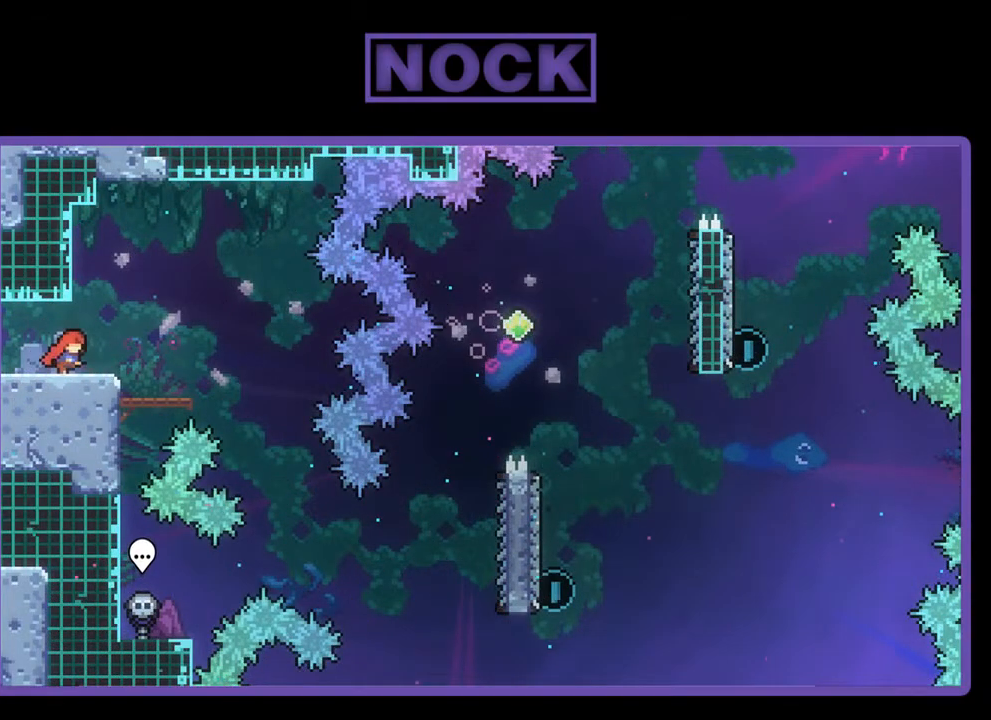
{"buttons": ["R2", "DPAD_RIGHT"], "left_stick": "center", "events": [[17, "CROSS", "down"], [183, "CROSS", "up"]]}
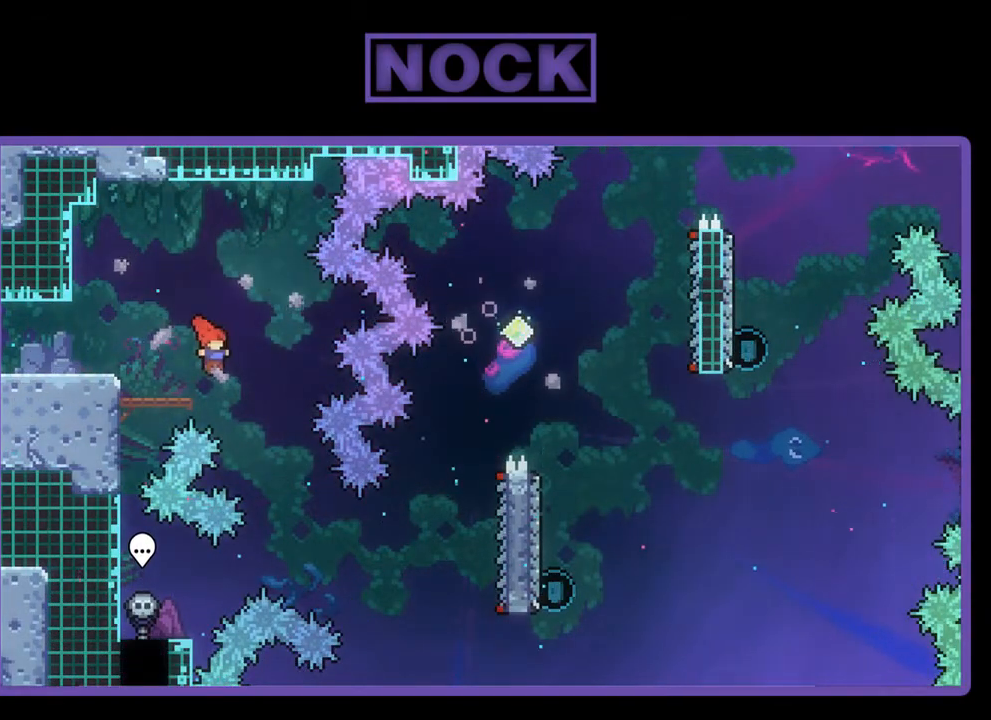
{"buttons": ["R2", "DPAD_UP", "DPAD_RIGHT"], "left_stick": "center", "events": [[450, "DPAD_UP", "down"]]}
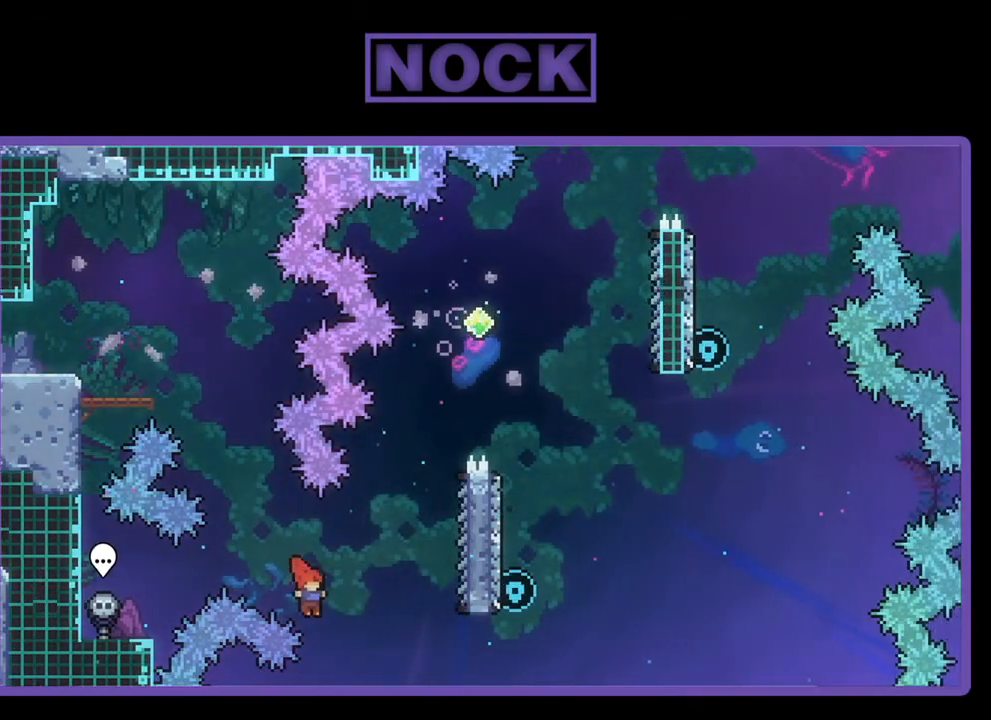
{"buttons": ["R2", "DPAD_UP", "DPAD_RIGHT"], "left_stick": "center", "events": [[150, "CIRCLE", "down"], [383, "CIRCLE", "up"]]}
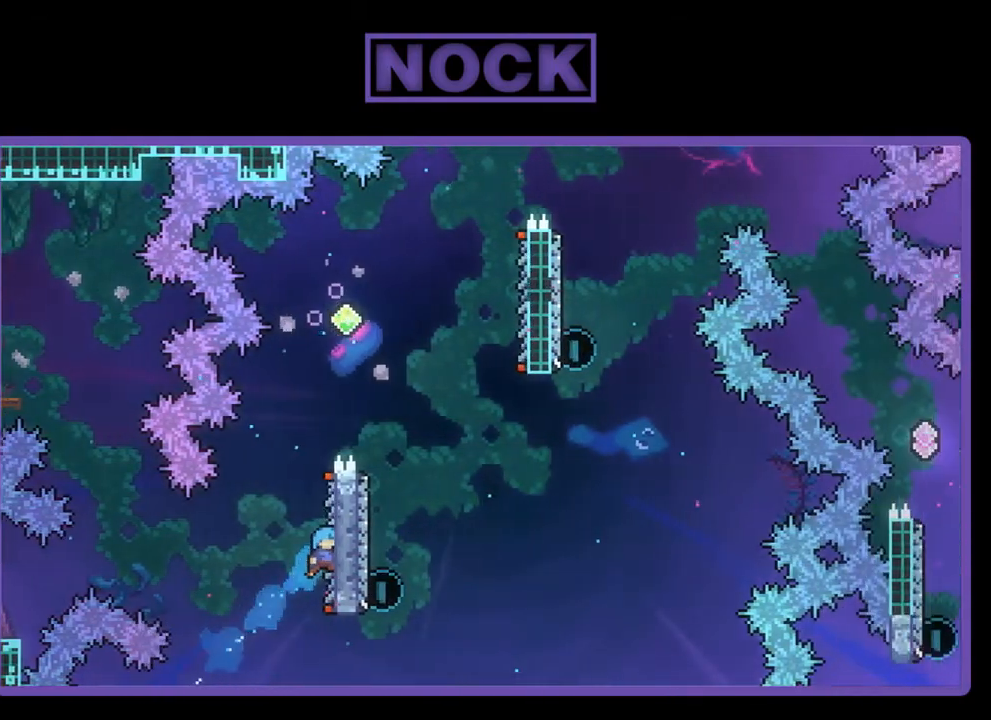
{"buttons": ["CROSS", "R2", "DPAD_UP"], "left_stick": "center", "events": [[17, "DPAD_UP", "up"], [83, "DPAD_RIGHT", "up"], [250, "DPAD_UP", "down"], [417, "CROSS", "down"]]}
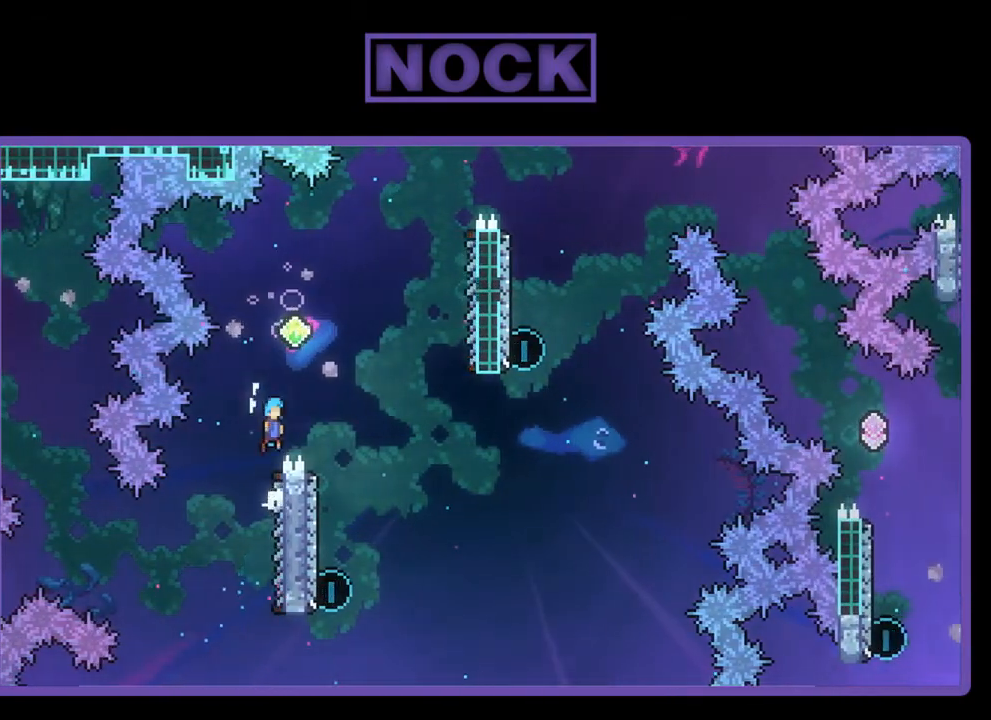
{"buttons": ["R2"], "left_stick": "center", "events": [[150, "DPAD_RIGHT", "down"], [250, "DPAD_UP", "up"], [317, "CROSS", "up"], [417, "DPAD_RIGHT", "up"]]}
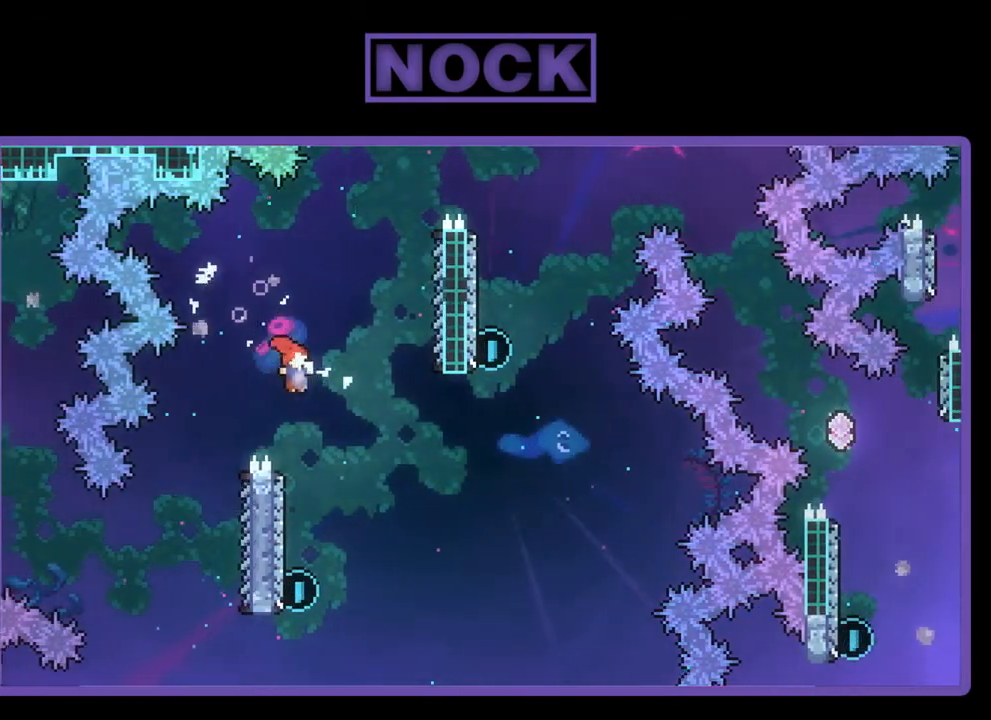
{"buttons": [], "left_stick": "center", "events": [[483, "R2", "up"]]}
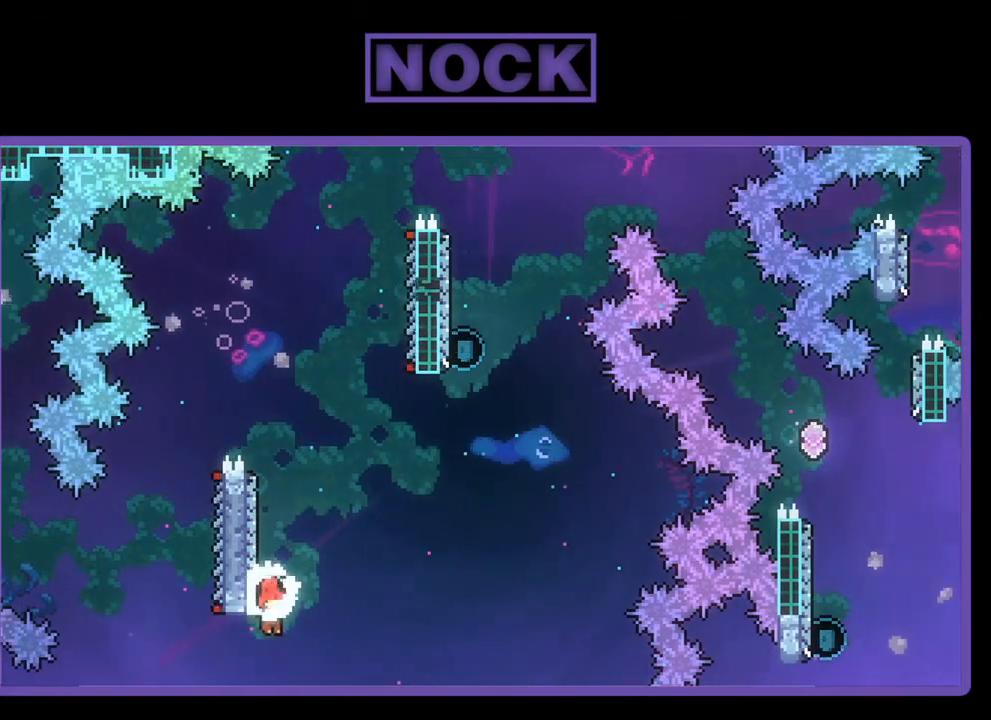
{"buttons": ["R2", "DPAD_UP", "DPAD_LEFT"], "left_stick": "center", "events": [[50, "CIRCLE", "down"], [50, "DPAD_UP", "down"], [117, "R2", "down"], [217, "DPAD_LEFT", "down"], [450, "CIRCLE", "up"]]}
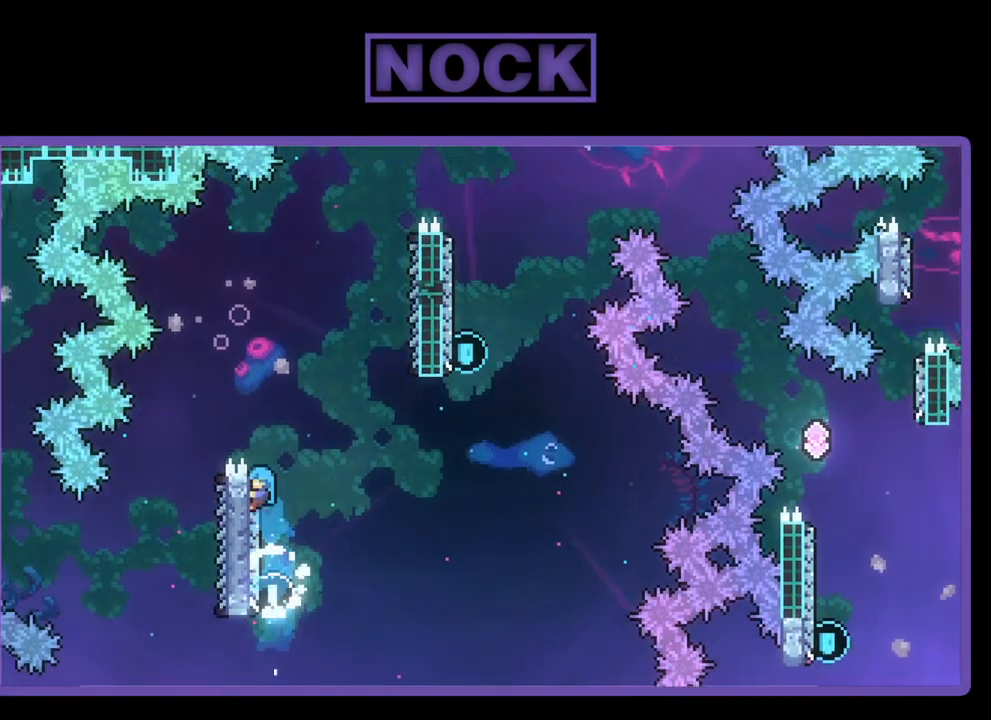
{"buttons": ["CROSS", "R2", "DPAD_UP", "DPAD_LEFT"], "left_stick": "center", "events": [[17, "CROSS", "down"]]}
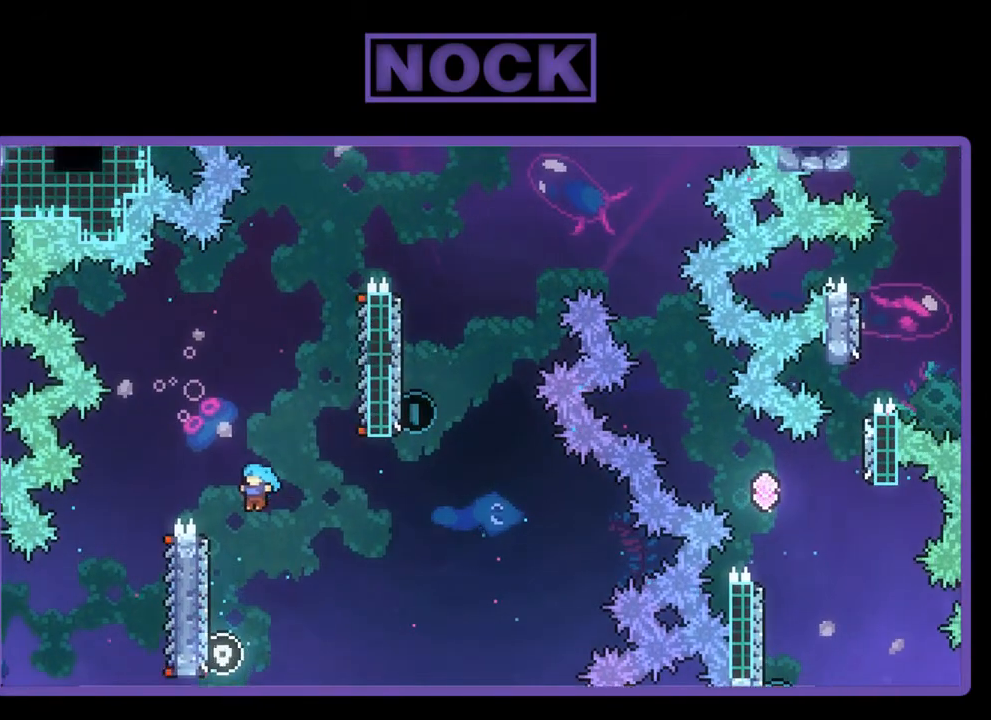
{"buttons": ["CROSS", "R2", "DPAD_UP", "DPAD_LEFT"], "left_stick": "center", "events": [[217, "CROSS", "up"], [283, "CROSS", "down"]]}
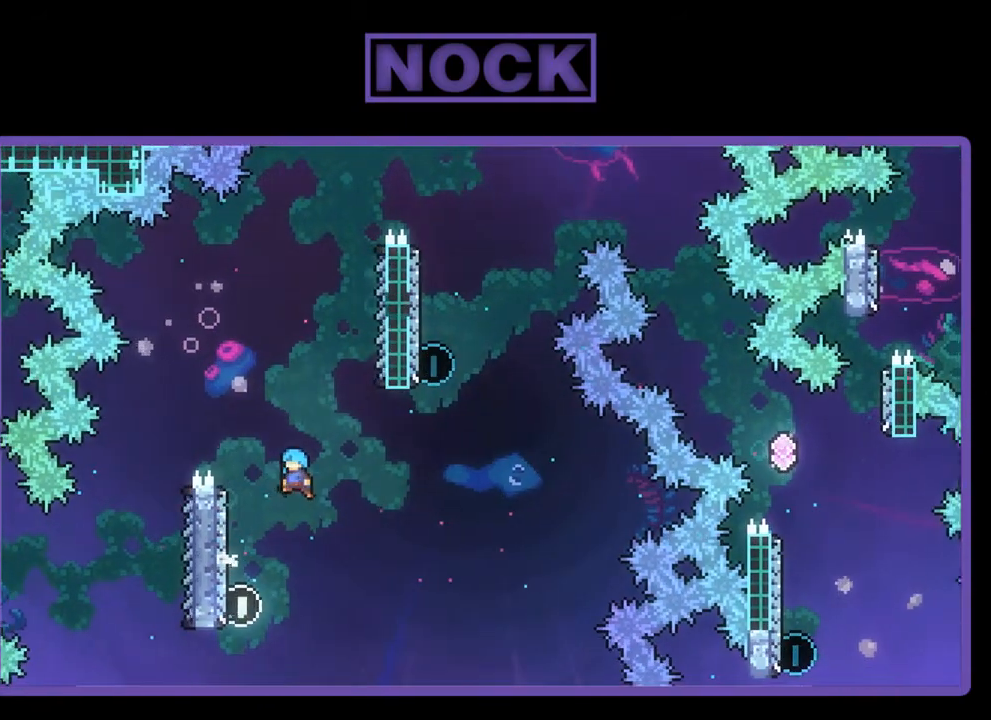
{"buttons": ["CROSS", "R2"], "left_stick": "center", "events": [[383, "CROSS", "up"], [417, "R2", "up"], [450, "R2", "down"], [483, "CROSS", "down"], [483, "DPAD_LEFT", "up"], [483, "DPAD_UP", "up"]]}
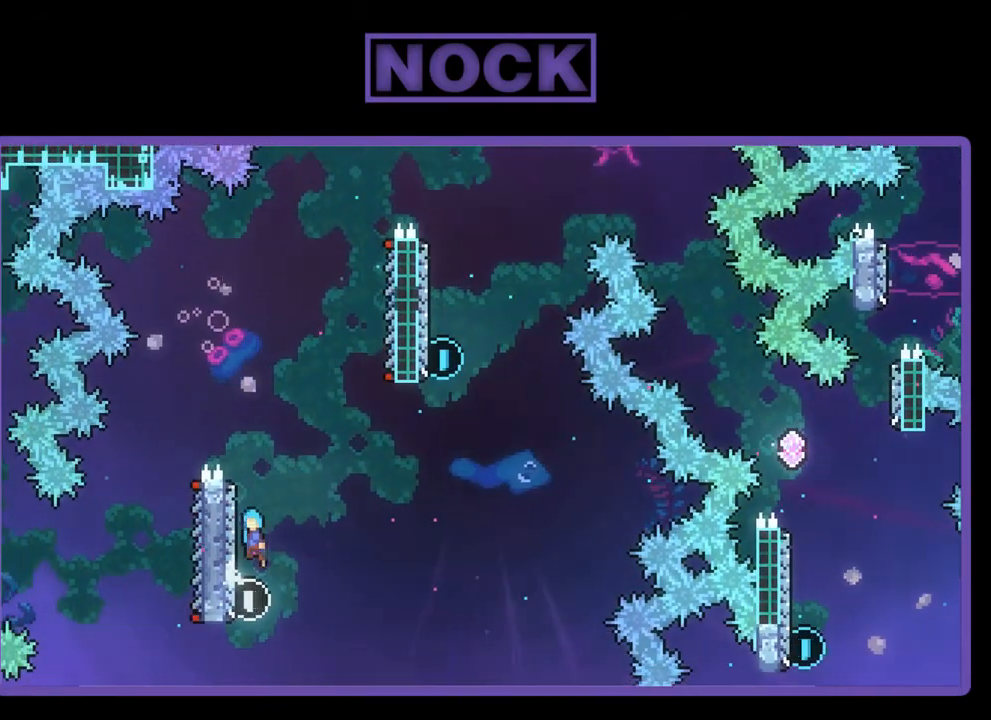
{"buttons": ["CROSS", "CIRCLE", "R2", "DPAD_UP", "DPAD_LEFT"], "left_stick": "center", "events": [[83, "CIRCLE", "down"], [117, "DPAD_LEFT", "down"], [117, "DPAD_UP", "down"]]}
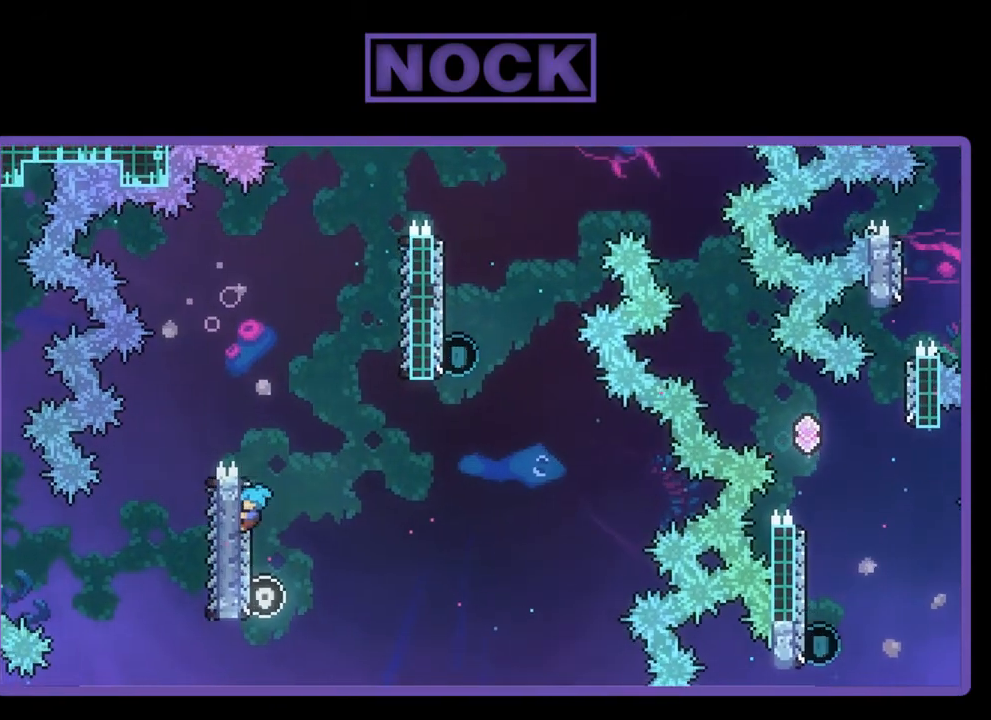
{"buttons": ["R2", "DPAD_UP", "DPAD_LEFT"], "left_stick": "center", "events": [[50, "CIRCLE", "up"], [50, "CROSS", "up"], [117, "CIRCLE", "down"], [117, "CROSS", "down"], [483, "CIRCLE", "up"], [483, "CROSS", "up"]]}
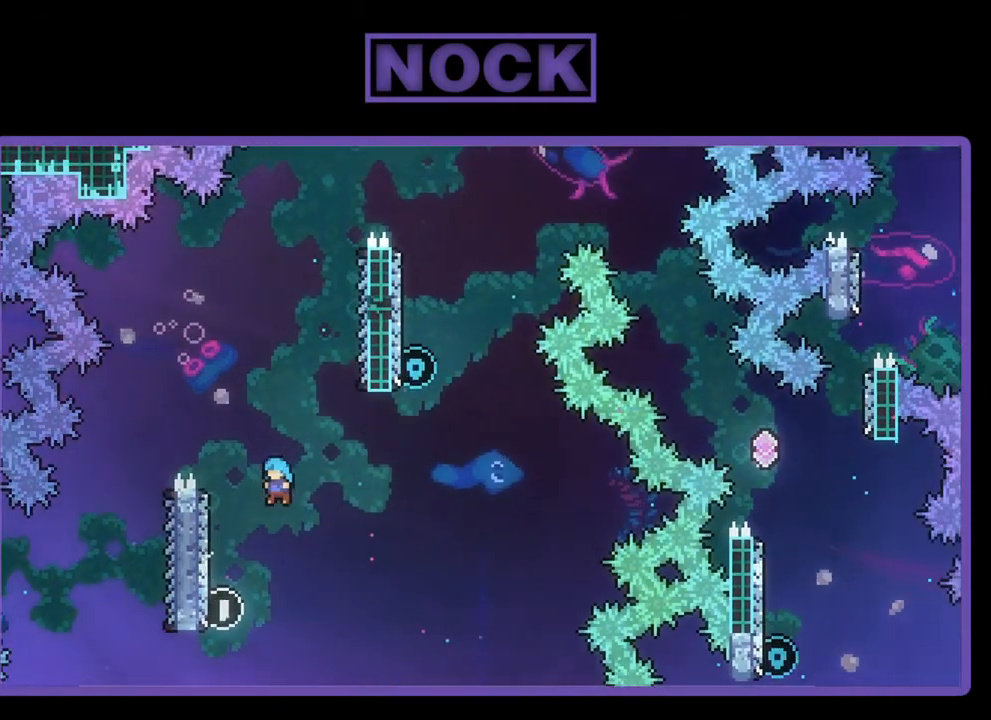
{"buttons": ["CROSS", "CIRCLE", "R2", "DPAD_UP", "DPAD_LEFT"], "left_stick": "center", "events": [[317, "CROSS", "down"], [383, "CIRCLE", "down"]]}